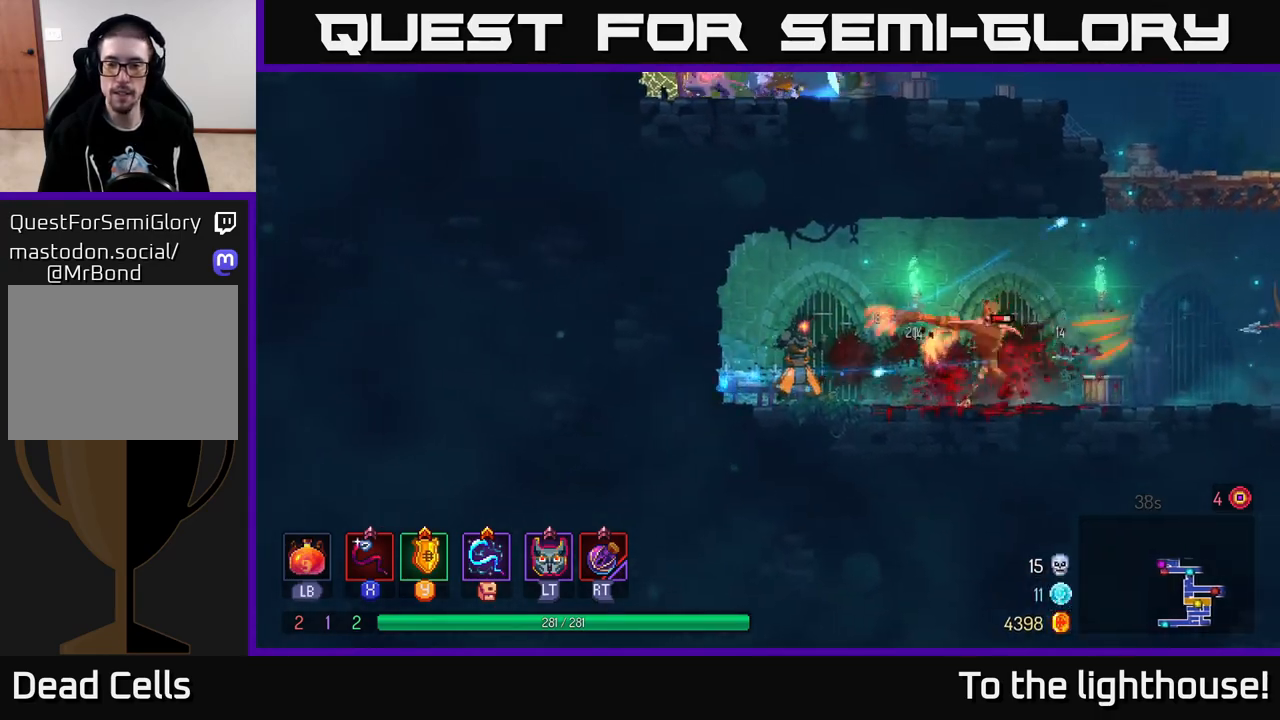
Gameplay with a controller (Xbox layout); each line is a JSON object with the inputs held at the frame after it. "events" lists button and stick changes between this image and that frame as [ms after this image, input, new state], when the widget could be followed in between.
{"buttons": [], "left_stick": "right", "right_stick": "center", "events": [[33, "X", "down"], [133, "X", "up"], [300, "X", "down"], [367, "X", "up"]]}
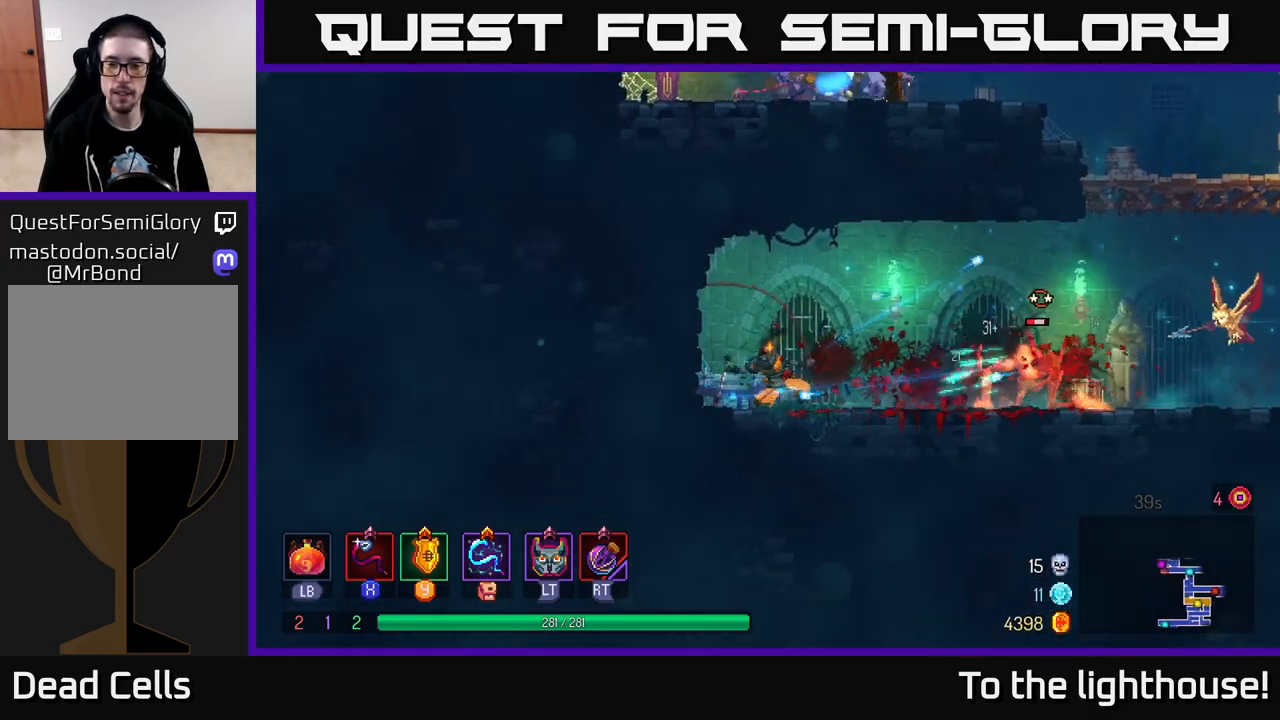
{"buttons": [], "left_stick": "right", "right_stick": "center", "events": [[250, "B", "down"], [400, "B", "up"]]}
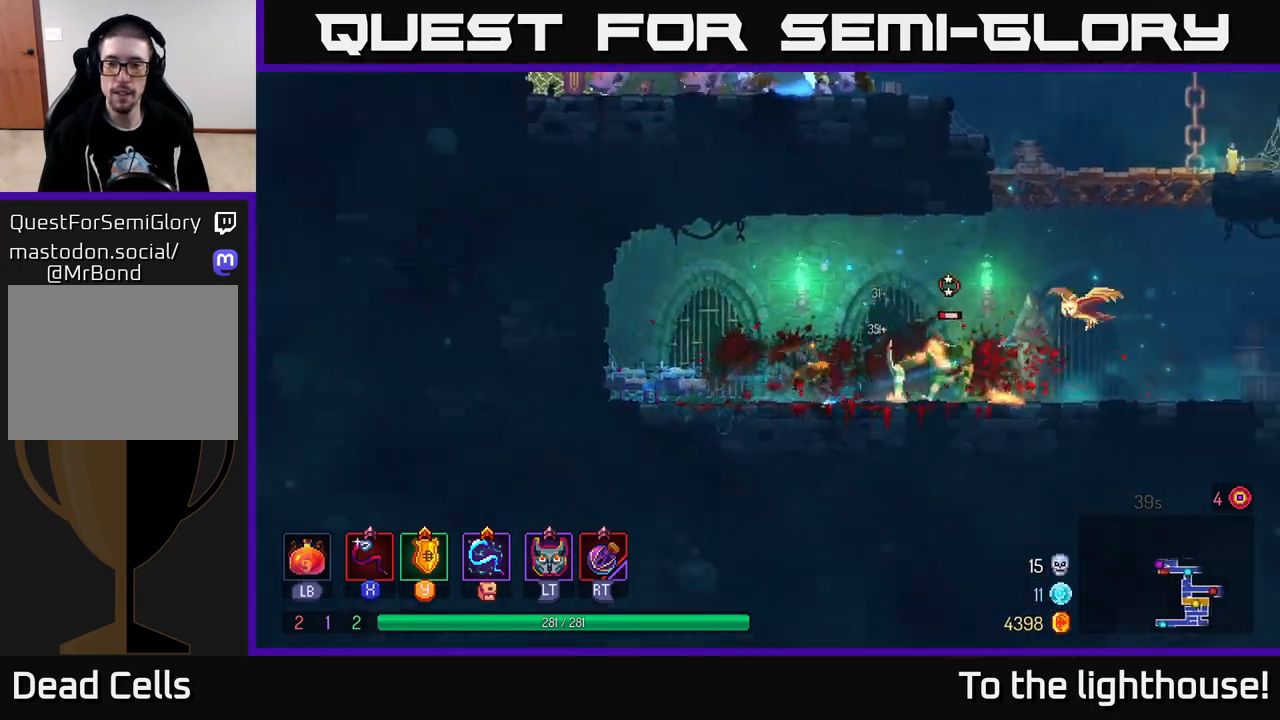
{"buttons": [], "left_stick": "center", "right_stick": "center", "events": [[50, "X", "down"], [150, "X", "up"], [300, "left_stick", "center"]]}
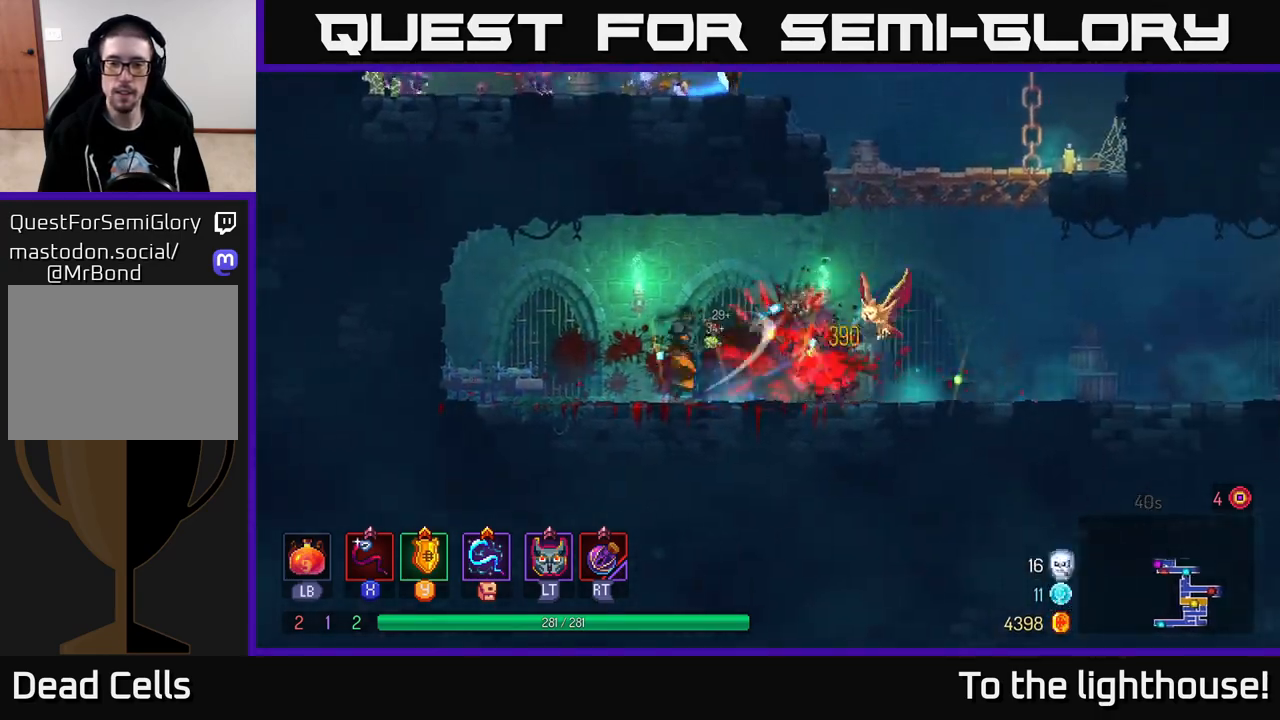
{"buttons": ["A"], "left_stick": "right", "right_stick": "center", "events": [[33, "left_stick", "right"], [217, "A", "down"], [333, "A", "up"], [417, "A", "down"]]}
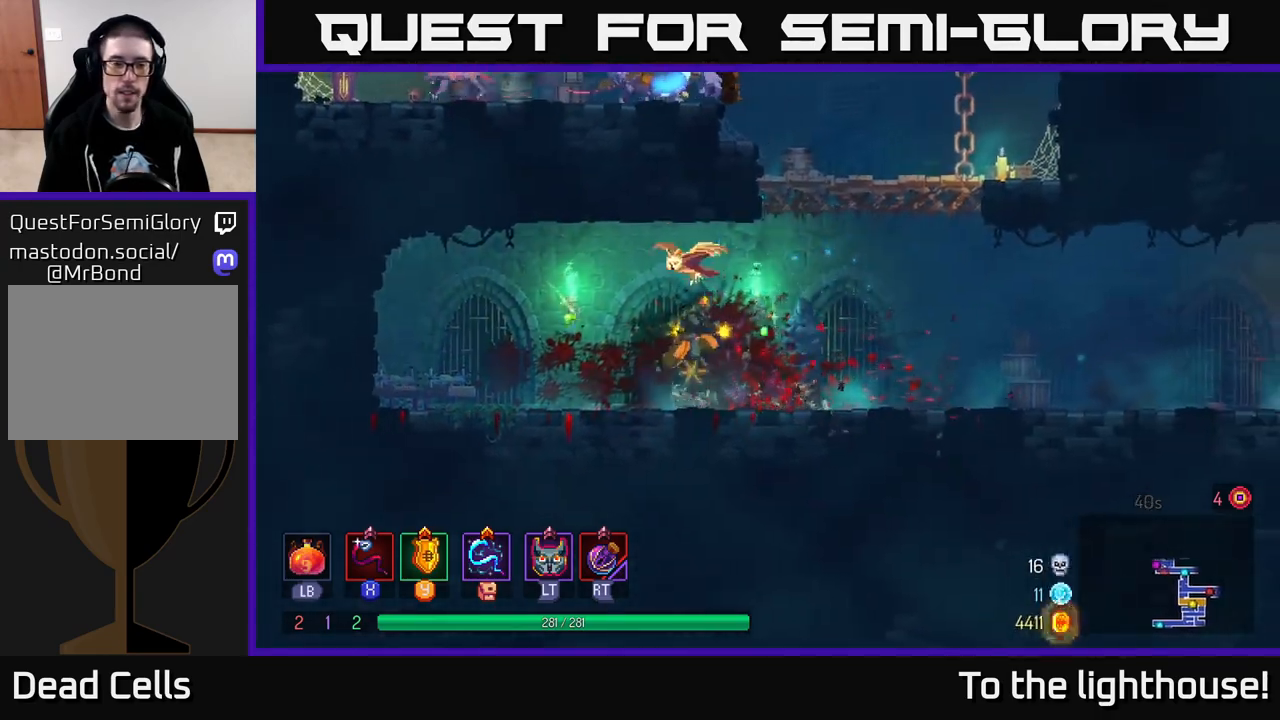
{"buttons": [], "left_stick": "left", "right_stick": "center", "events": [[33, "A", "up"], [100, "A", "down"], [250, "A", "up"], [283, "left_stick", "left"]]}
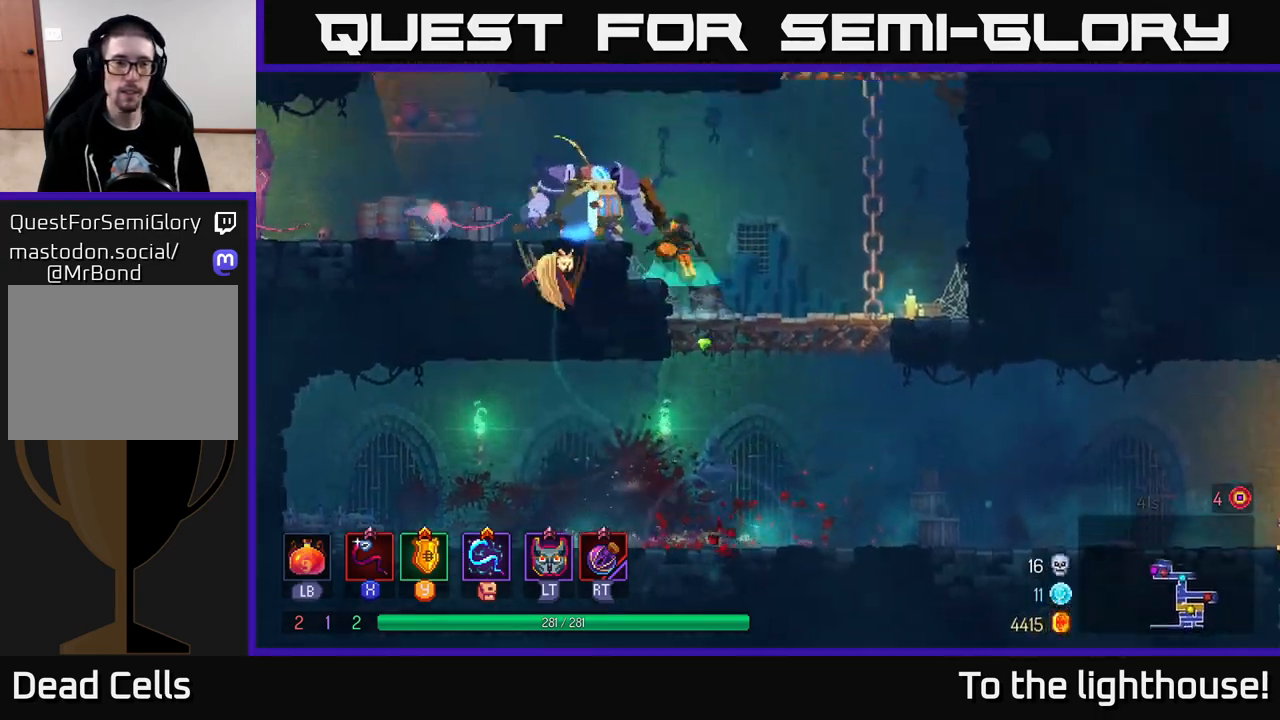
{"buttons": [], "left_stick": "left", "right_stick": "center", "events": [[17, "A", "down"], [183, "A", "up"], [200, "X", "down"], [283, "X", "up"], [367, "X", "down"], [450, "X", "up"]]}
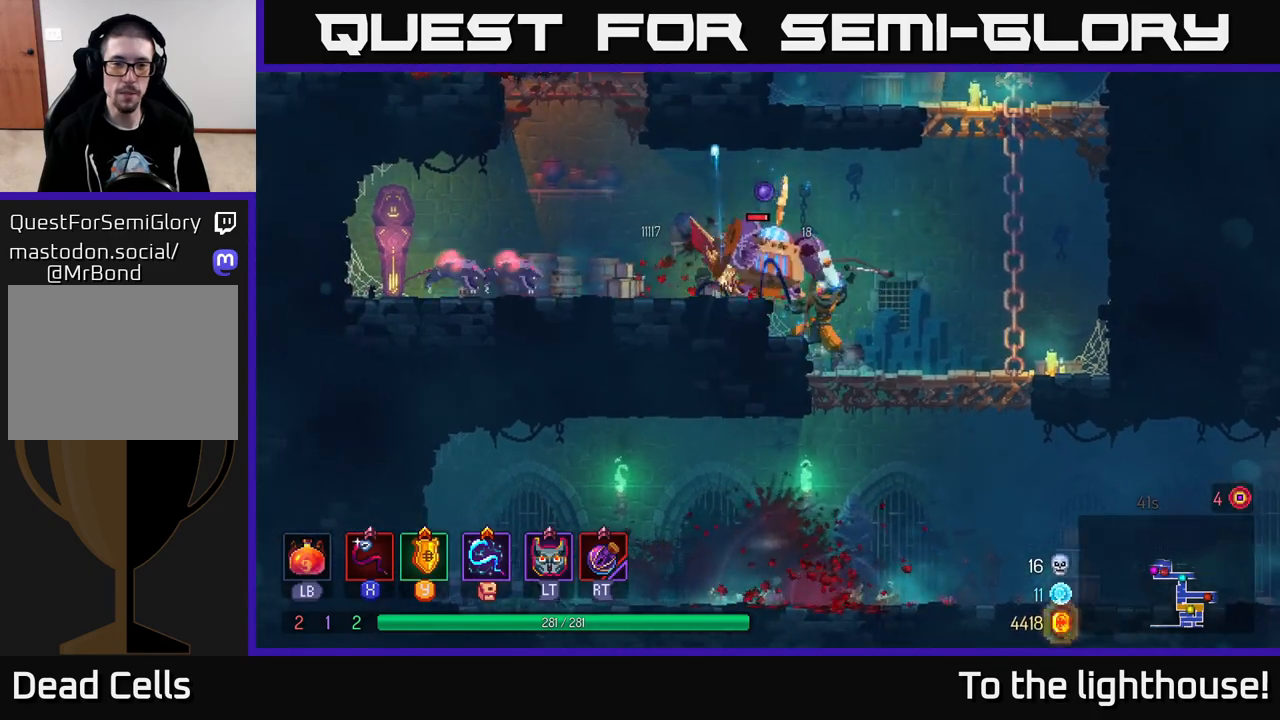
{"buttons": ["X"], "left_stick": "left", "right_stick": "center", "events": [[50, "X", "down"], [150, "X", "up"], [233, "X", "down"], [333, "X", "up"], [450, "X", "down"]]}
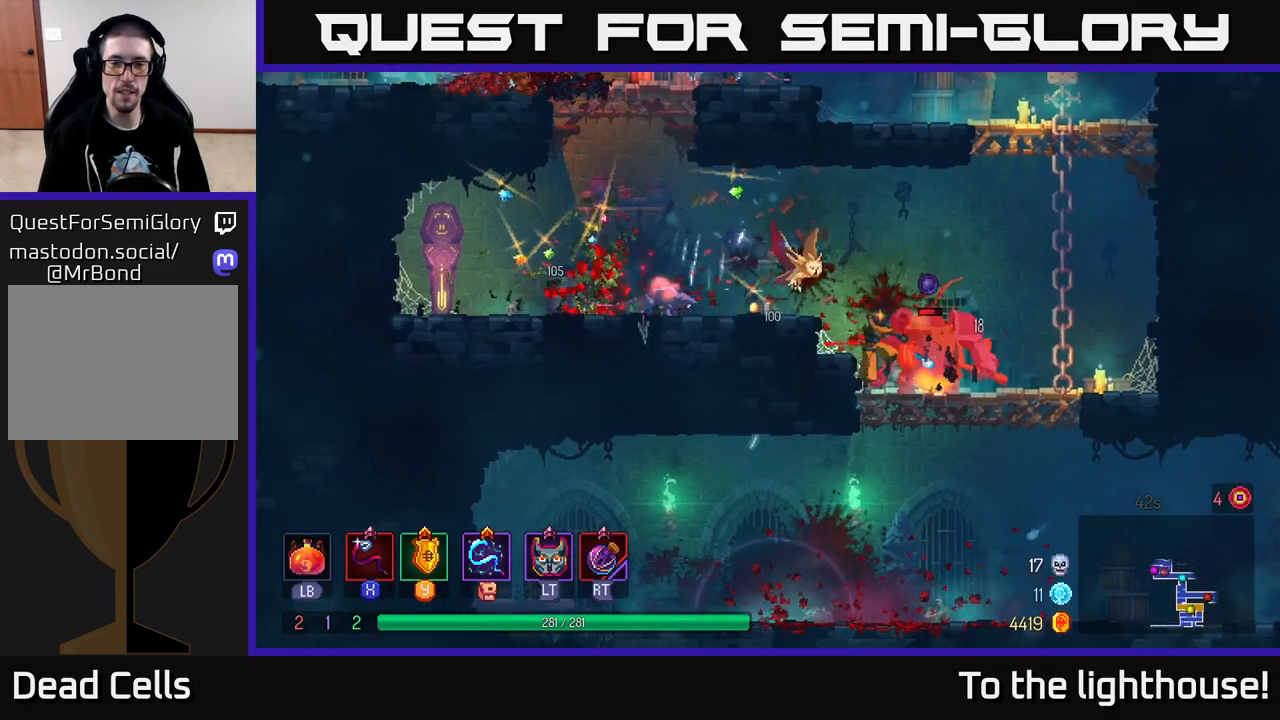
{"buttons": ["X"], "left_stick": "right", "right_stick": "center", "events": [[33, "X", "up"], [100, "left_stick", "right"], [133, "X", "down"], [217, "X", "up"], [317, "X", "down"], [417, "X", "up"], [500, "X", "down"]]}
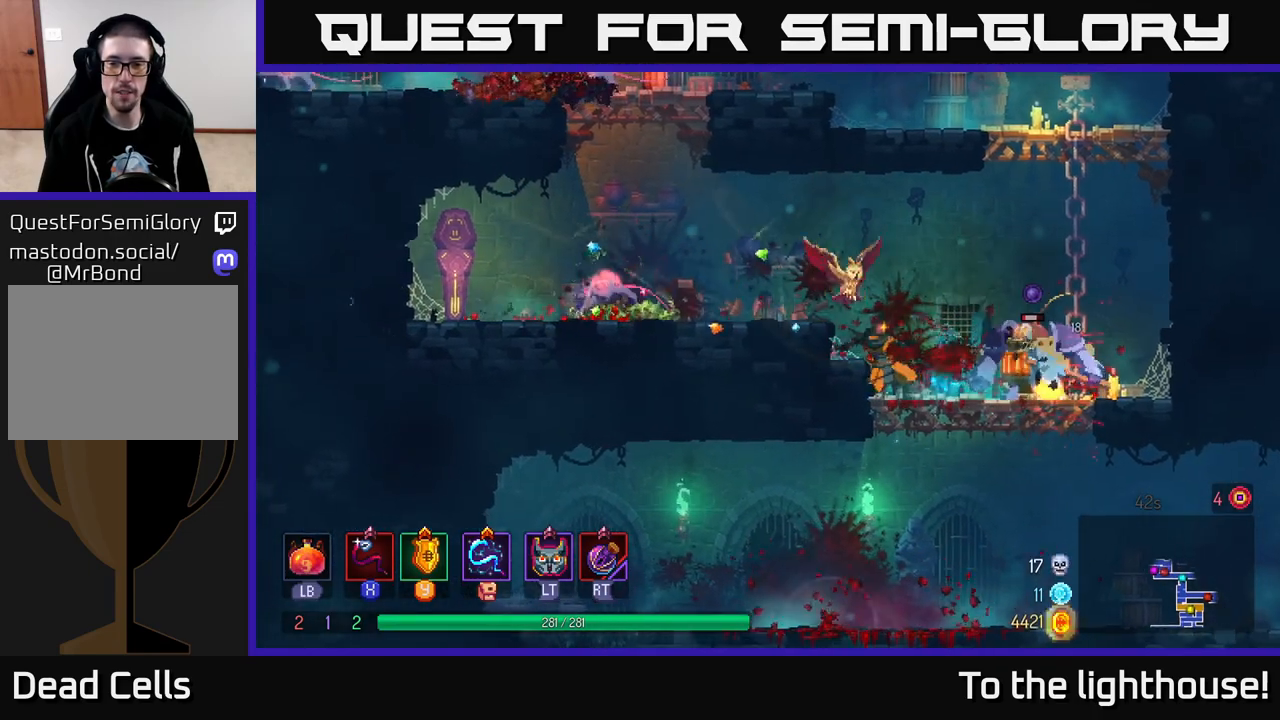
{"buttons": [], "left_stick": "center", "right_stick": "center", "events": [[83, "X", "up"], [183, "X", "down"], [283, "X", "up"], [400, "X", "down"], [433, "left_stick", "center"], [483, "X", "up"]]}
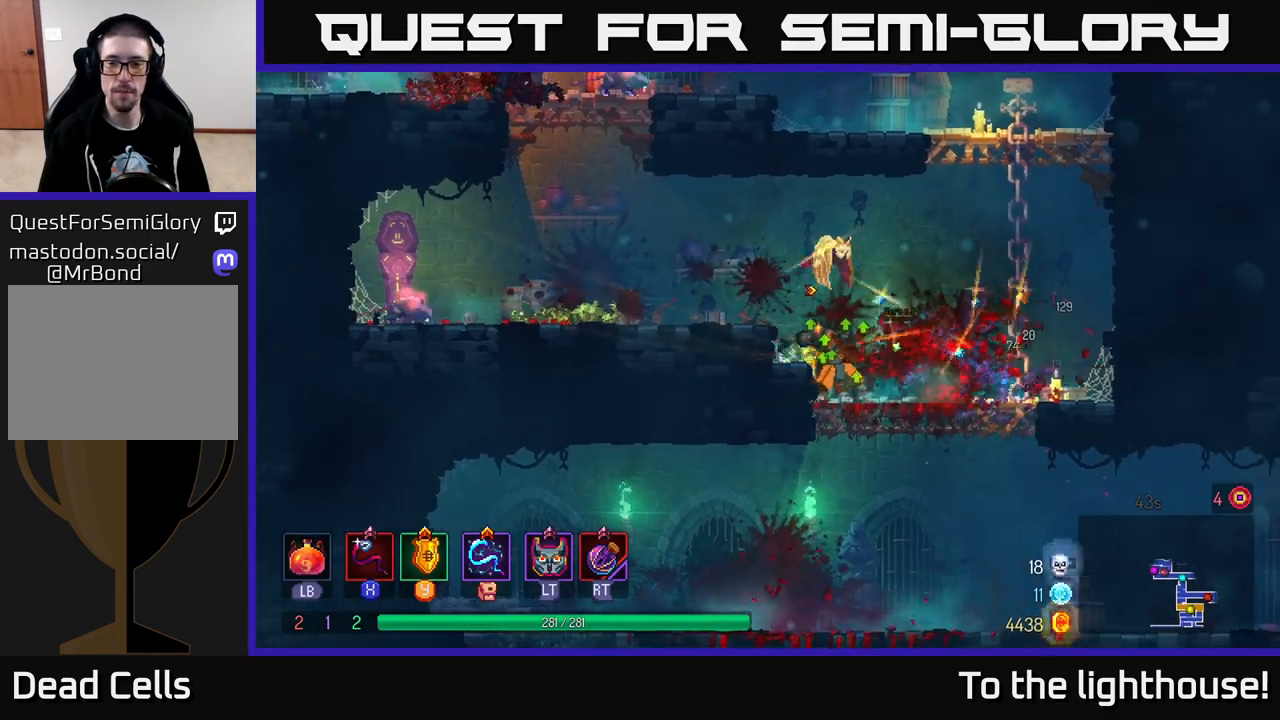
{"buttons": ["A"], "left_stick": "left", "right_stick": "center", "events": [[67, "left_stick", "right"], [250, "left_stick", "left"], [433, "A", "down"]]}
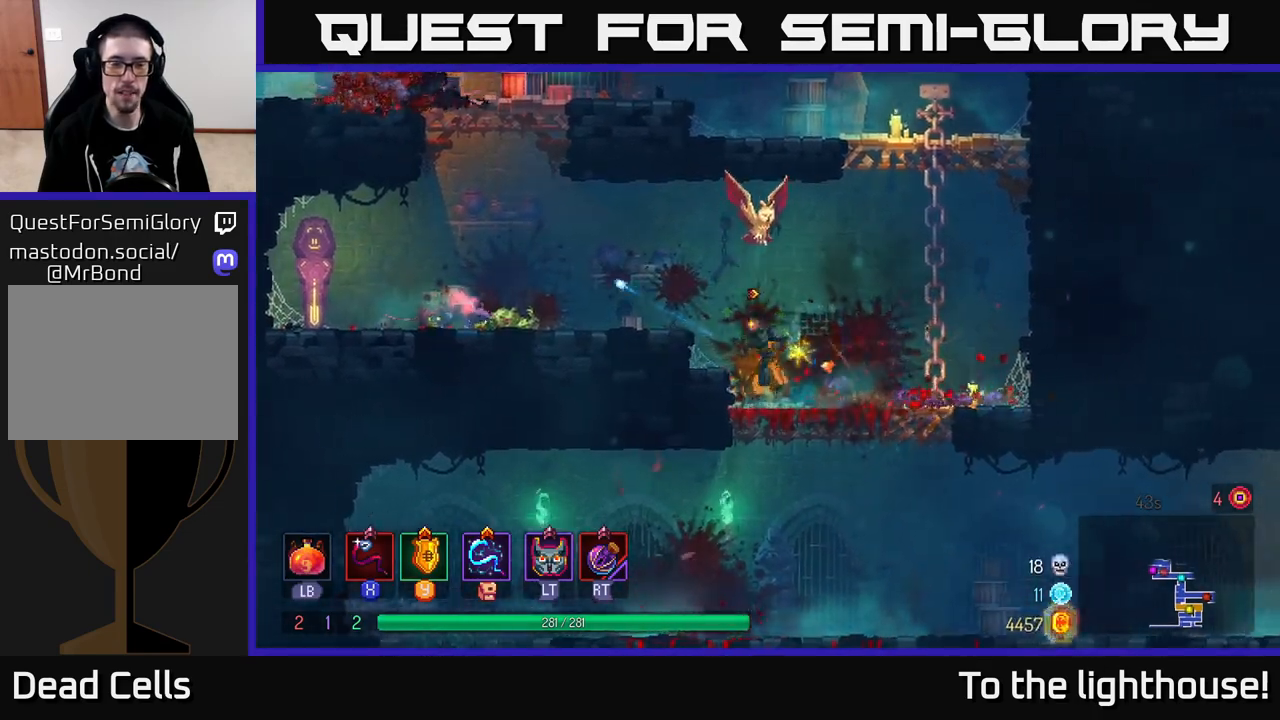
{"buttons": [], "left_stick": "left", "right_stick": "center", "events": [[83, "A", "up"], [283, "B", "down"], [417, "B", "up"]]}
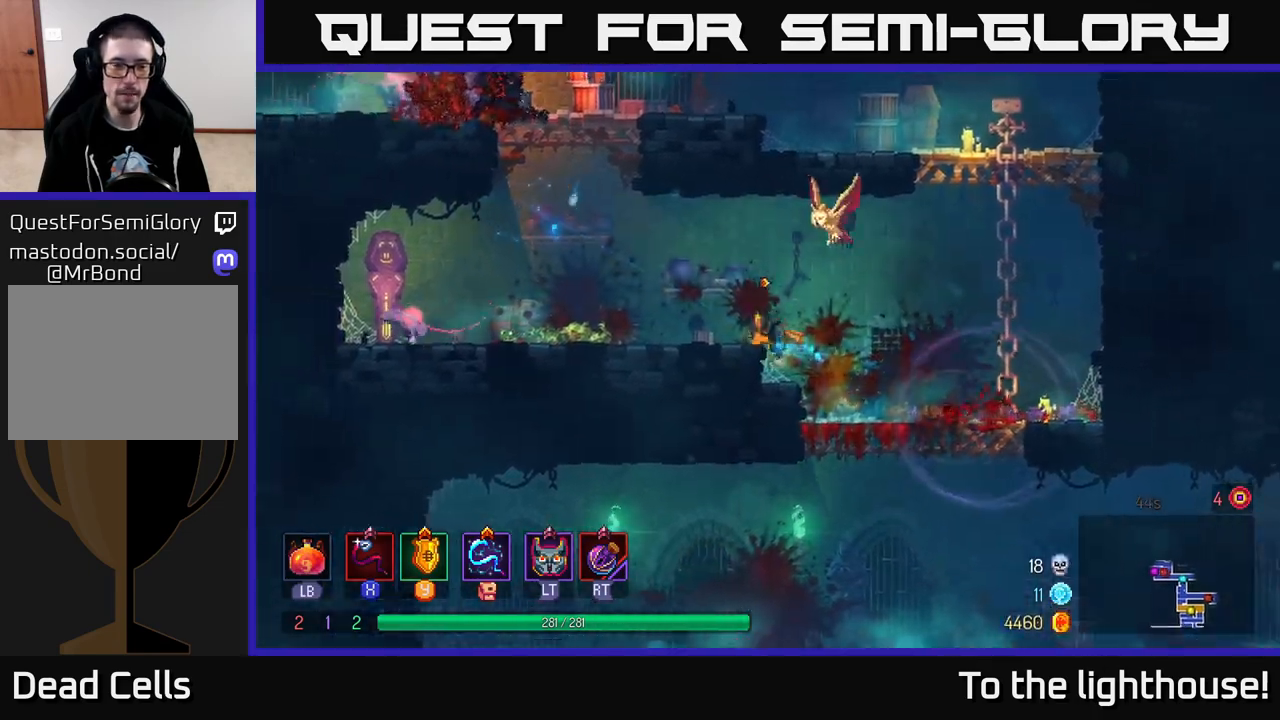
{"buttons": [], "left_stick": "left", "right_stick": "center", "events": [[283, "X", "down"], [367, "X", "up"]]}
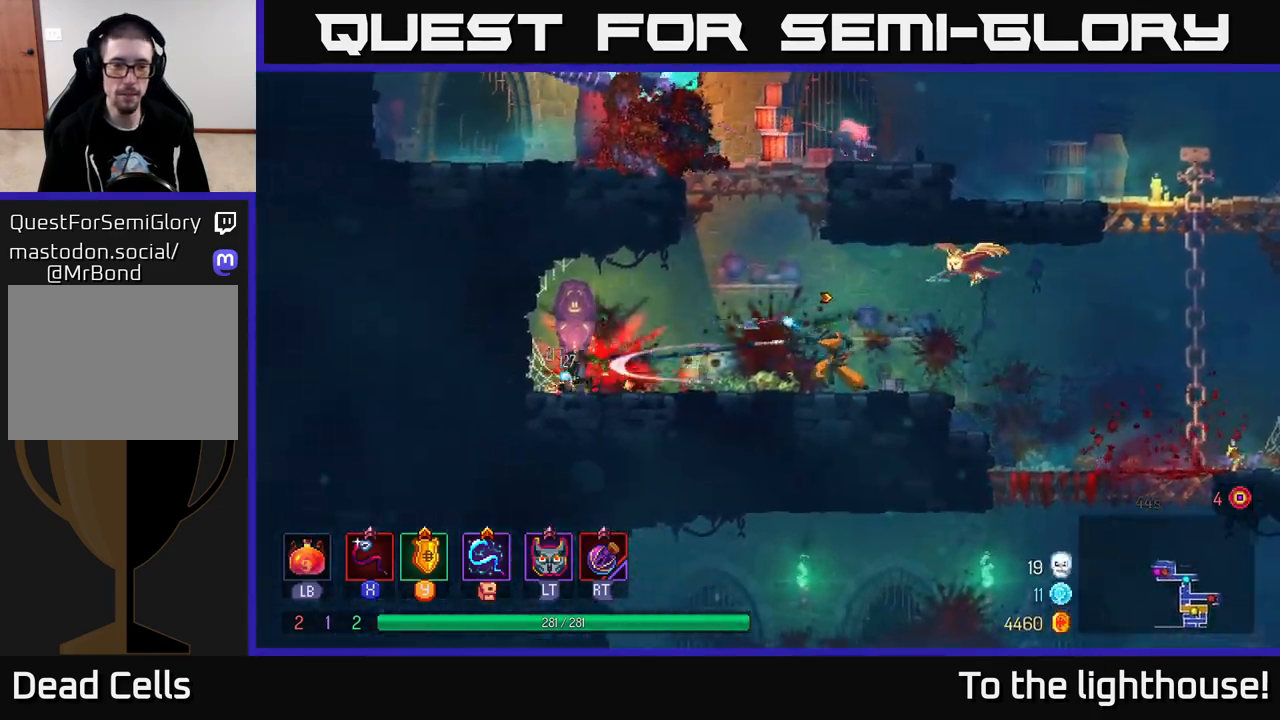
{"buttons": [], "left_stick": "center", "right_stick": "center", "events": [[200, "X", "down"], [250, "X", "up"], [500, "left_stick", "center"]]}
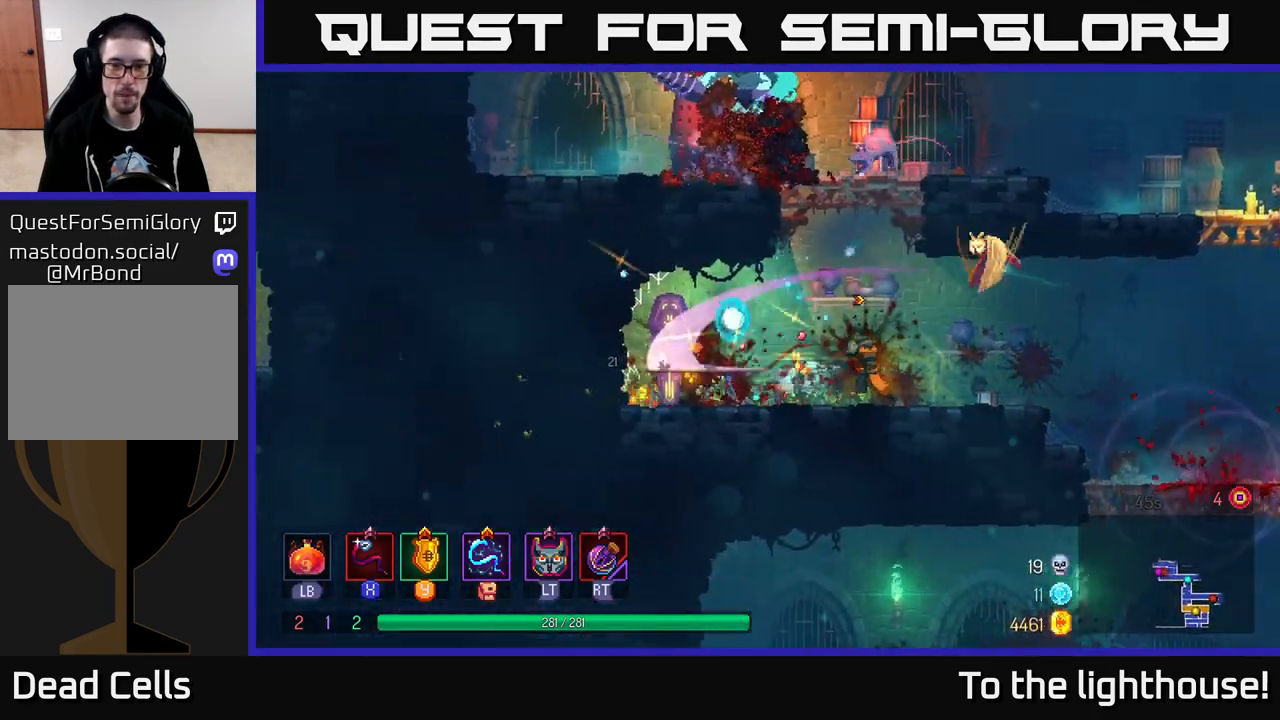
{"buttons": ["A"], "left_stick": "center", "right_stick": "center", "events": [[217, "A", "down"], [350, "A", "up"], [417, "A", "down"]]}
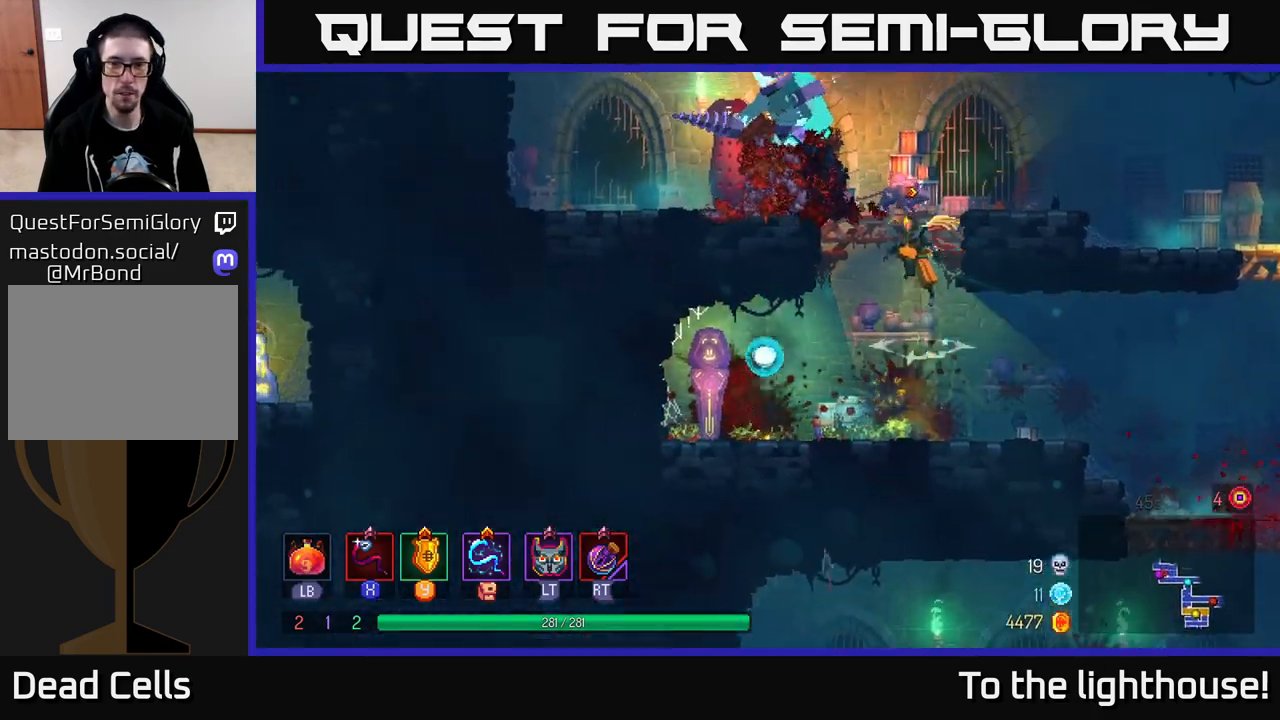
{"buttons": ["X"], "left_stick": "center", "right_stick": "center", "events": [[17, "left_stick", "left"], [50, "A", "up"], [83, "X", "down"], [167, "X", "up"], [217, "left_stick", "center"], [250, "X", "down"], [317, "X", "up"], [417, "X", "down"]]}
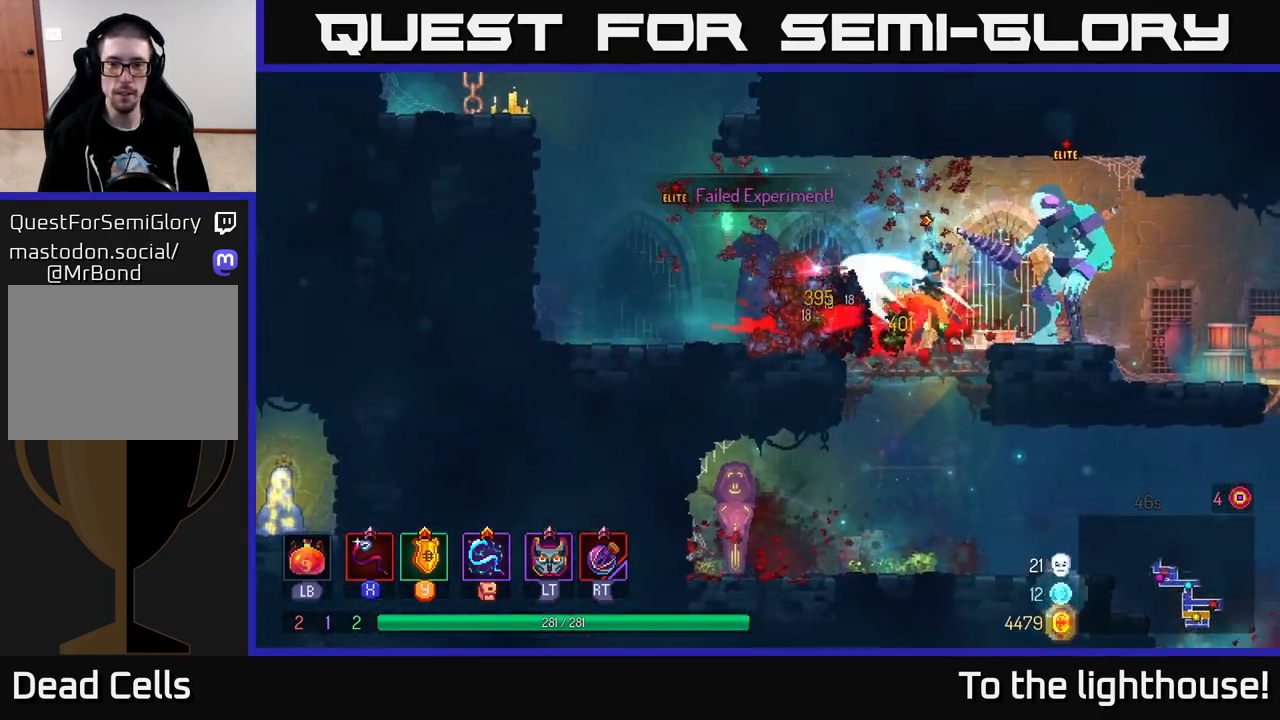
{"buttons": ["X"], "left_stick": "right", "right_stick": "center", "events": [[17, "X", "up"], [100, "X", "down"], [133, "left_stick", "right"], [200, "X", "up"], [267, "X", "down"], [367, "X", "up"], [450, "X", "down"]]}
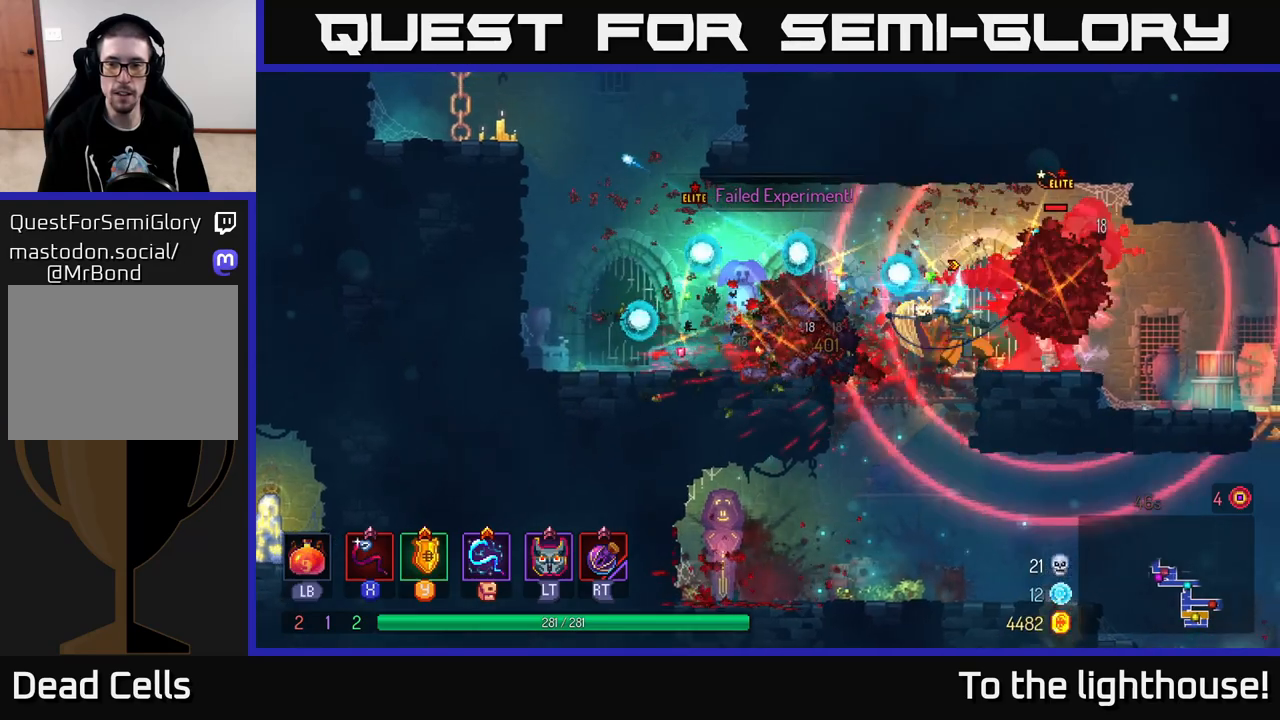
{"buttons": ["X"], "left_stick": "right", "right_stick": "center", "events": [[33, "X", "up"], [117, "X", "down"], [217, "X", "up"], [283, "X", "down"], [383, "X", "up"], [450, "X", "down"]]}
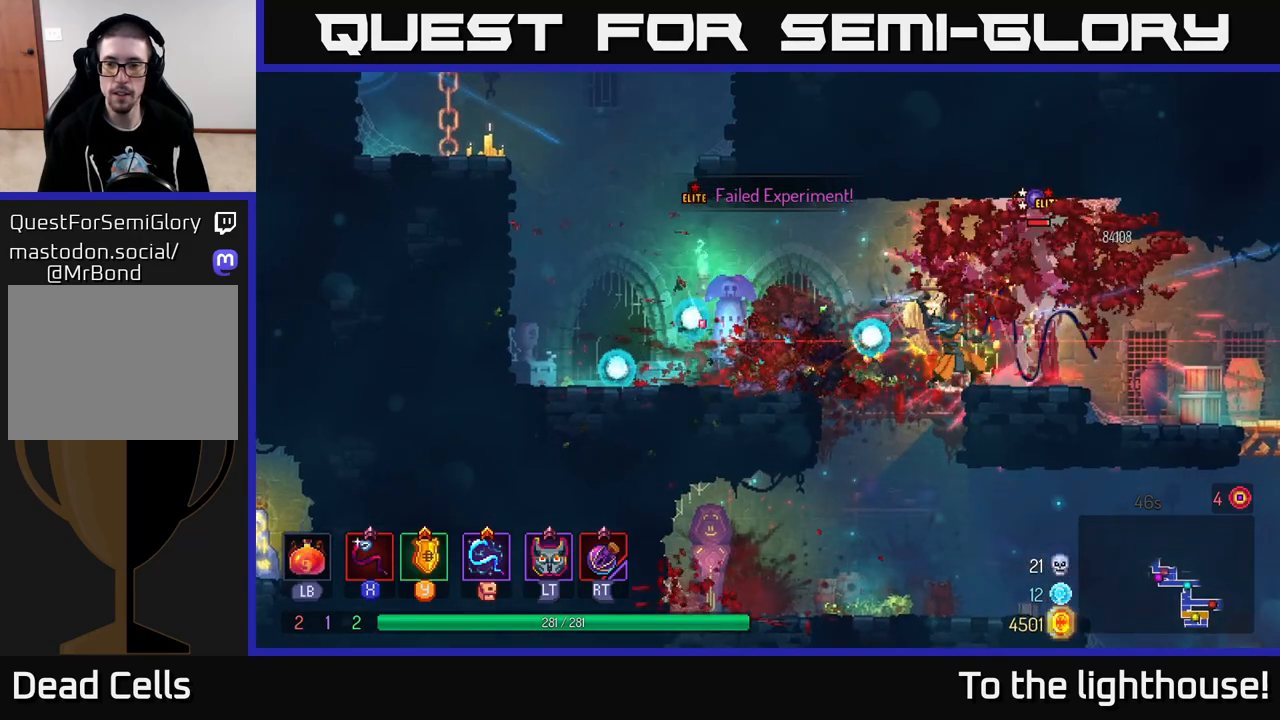
{"buttons": [], "left_stick": "center", "right_stick": "center", "events": [[67, "X", "up"], [133, "X", "down"], [250, "X", "up"], [250, "left_stick", "center"], [317, "X", "down"], [417, "X", "up"]]}
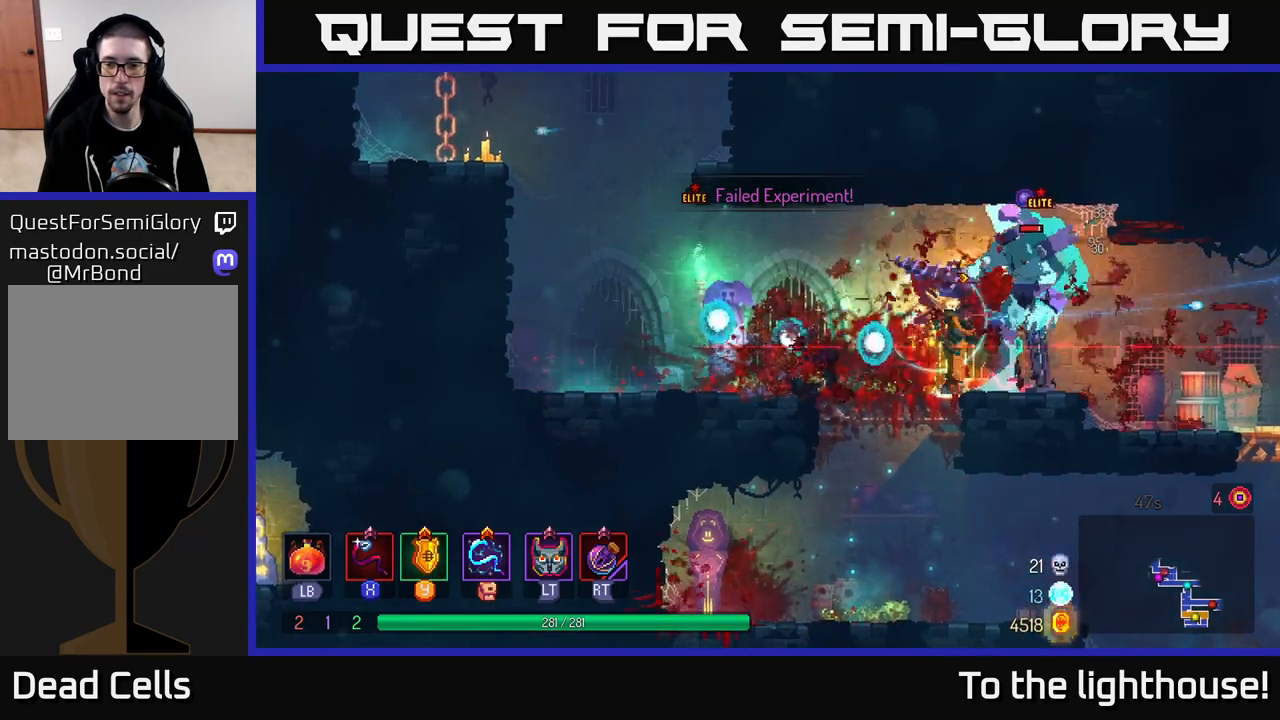
{"buttons": ["A"], "left_stick": "left", "right_stick": "center", "events": [[17, "left_stick", "left"], [233, "A", "down"], [383, "A", "up"], [433, "A", "down"]]}
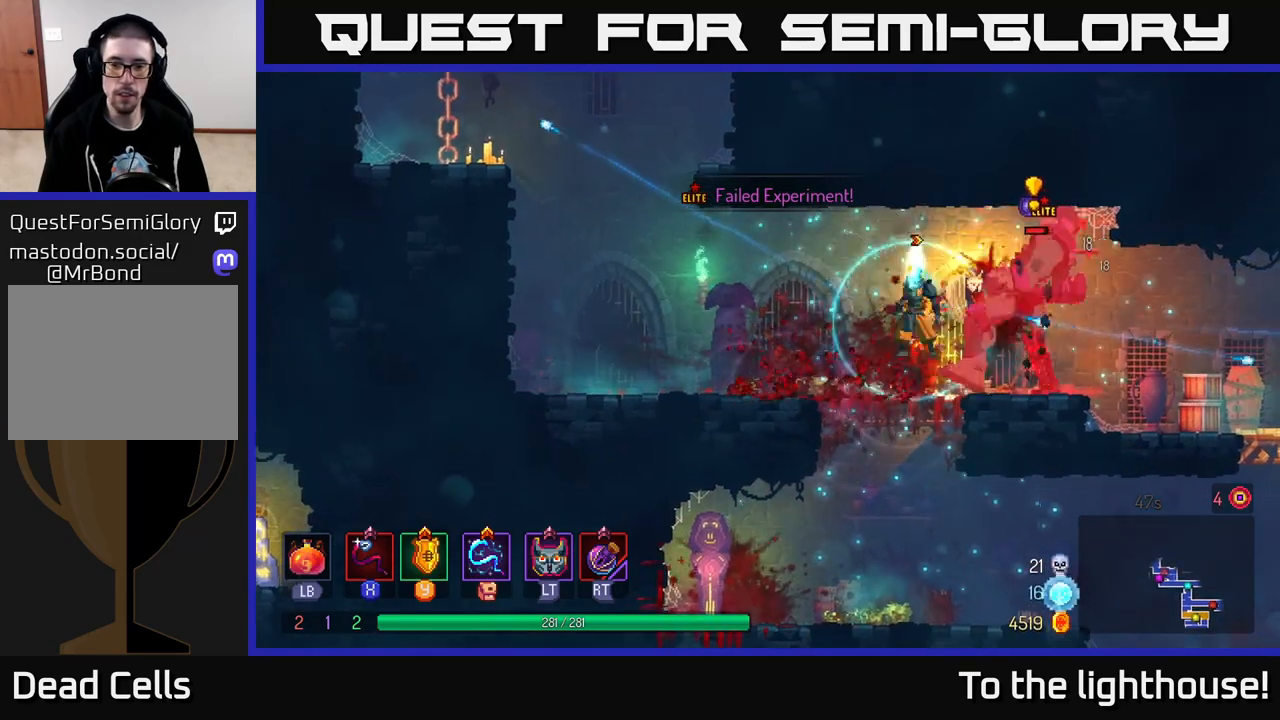
{"buttons": ["B"], "left_stick": "left", "right_stick": "center", "events": [[50, "A", "up"], [117, "A", "down"], [233, "A", "up"], [333, "B", "down"], [433, "B", "up"], [500, "B", "down"]]}
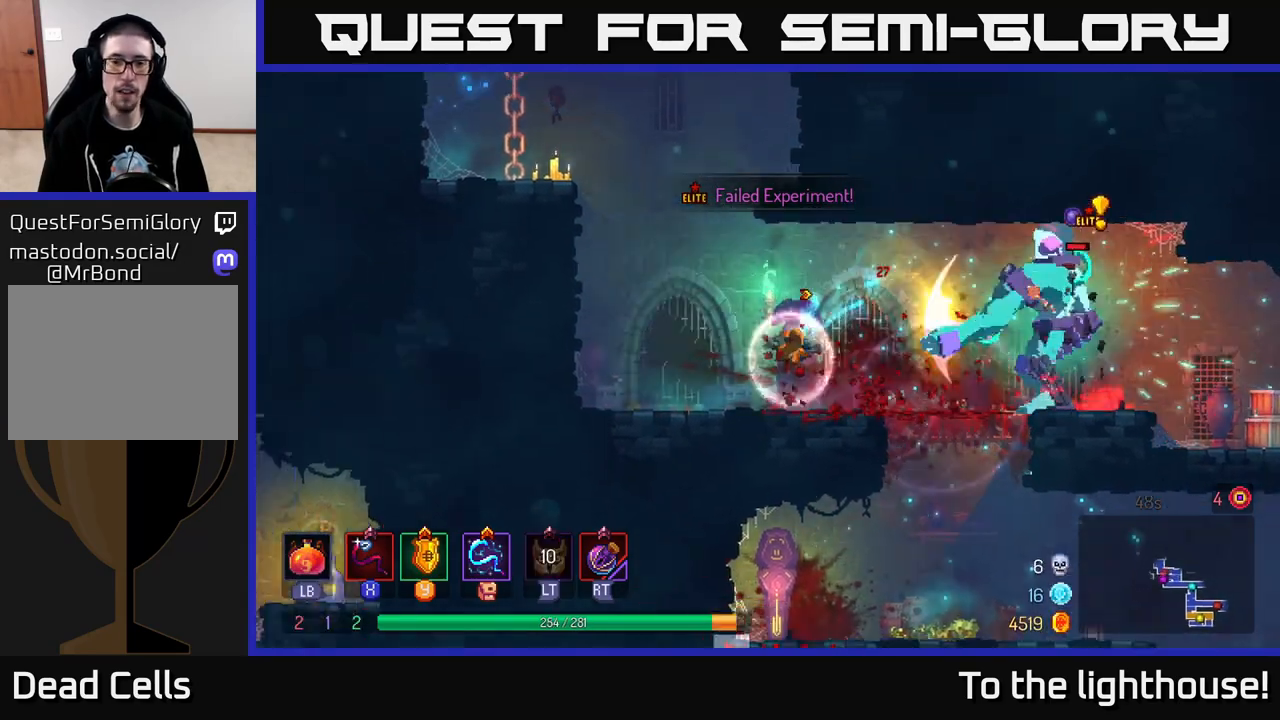
{"buttons": [], "left_stick": "left", "right_stick": "center", "events": [[100, "B", "up"], [233, "A", "down"], [367, "A", "up"]]}
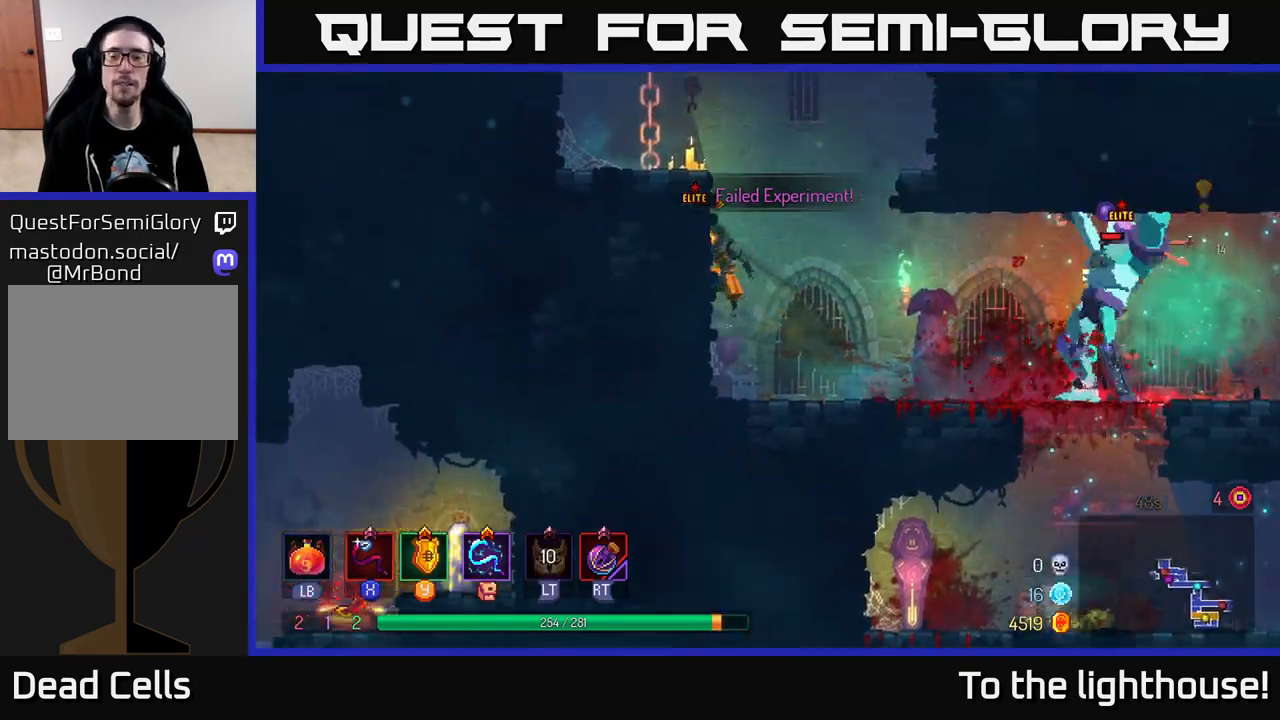
{"buttons": ["A"], "left_stick": "center", "right_stick": "center", "events": [[83, "left_stick", "right"], [150, "A", "down"], [300, "A", "up"], [400, "left_stick", "center"], [417, "A", "down"]]}
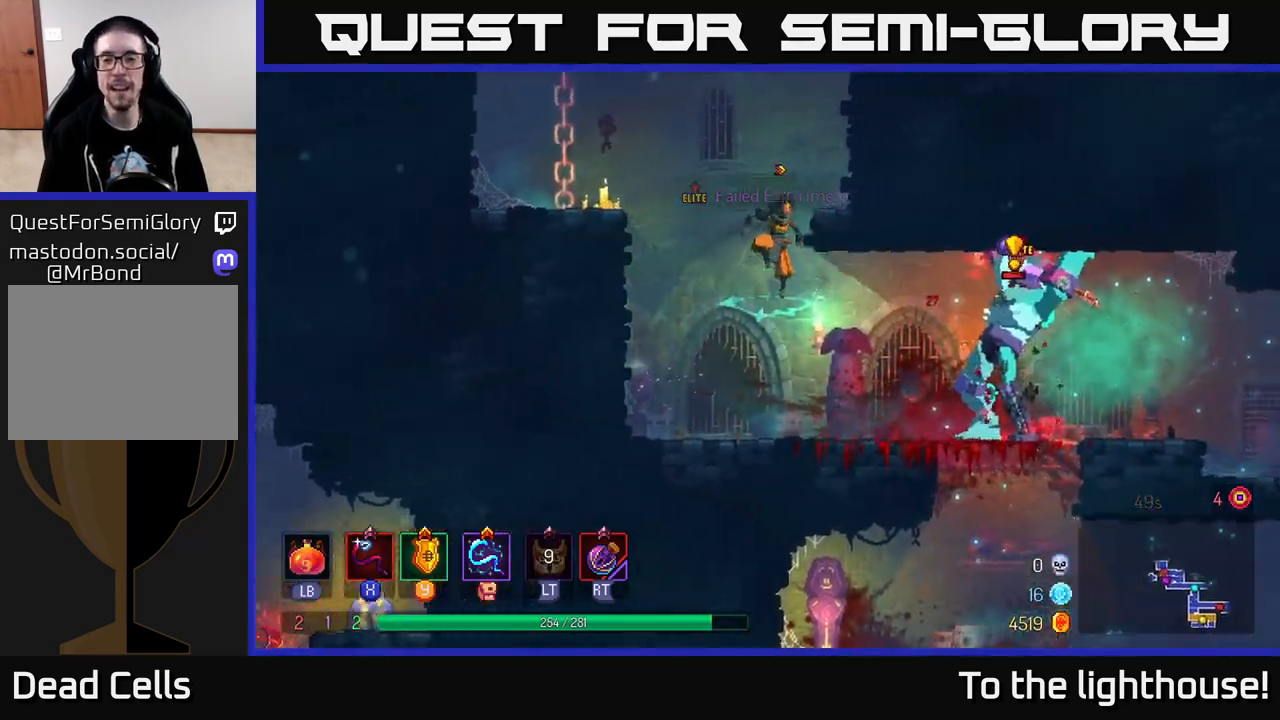
{"buttons": ["A"], "left_stick": "center", "right_stick": "center", "events": [[67, "A", "up"], [117, "left_stick", "right"], [383, "left_stick", "center"], [417, "A", "down"]]}
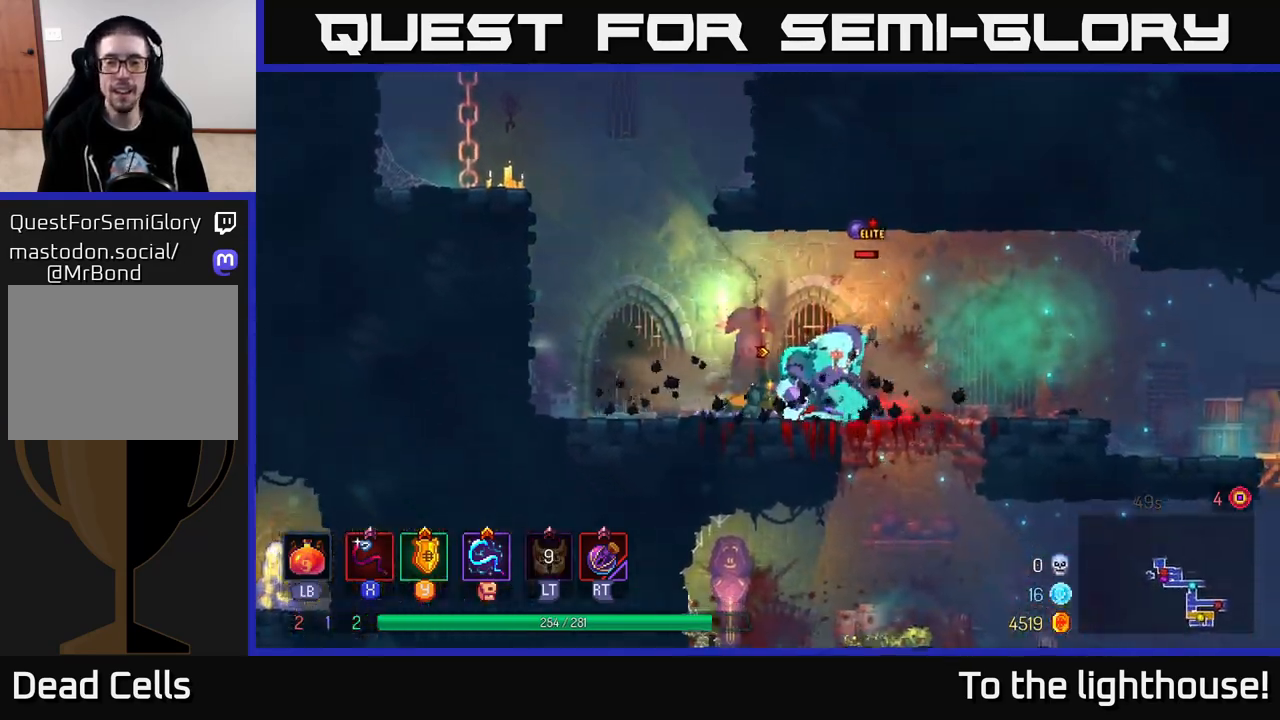
{"buttons": ["X"], "left_stick": "center", "right_stick": "center", "events": [[50, "A", "up"], [83, "left_stick", "right"], [133, "B", "down"], [217, "B", "up"], [283, "X", "down"], [300, "left_stick", "center"], [367, "X", "up"], [433, "X", "down"]]}
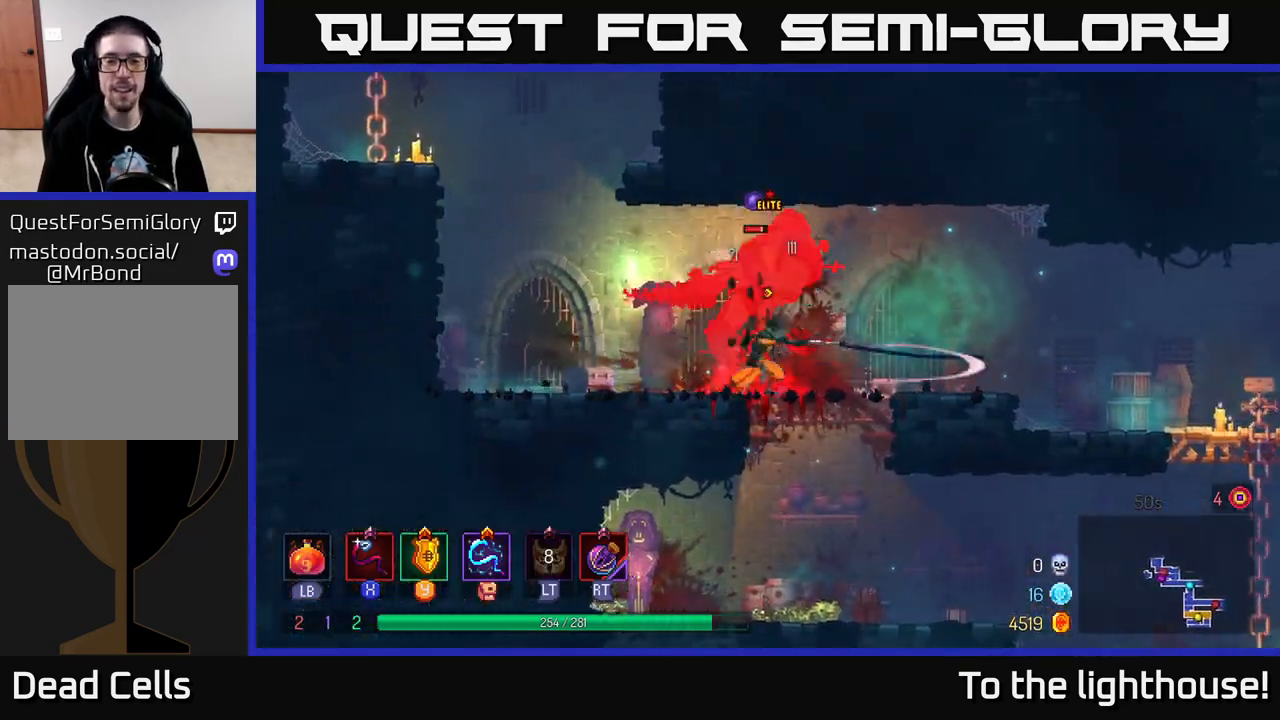
{"buttons": ["X"], "left_stick": "right", "right_stick": "center", "events": [[50, "X", "up"], [50, "left_stick", "left"], [117, "X", "down"], [217, "X", "up"], [217, "left_stick", "center"], [267, "left_stick", "right"], [283, "X", "down"], [400, "X", "up"], [467, "X", "down"]]}
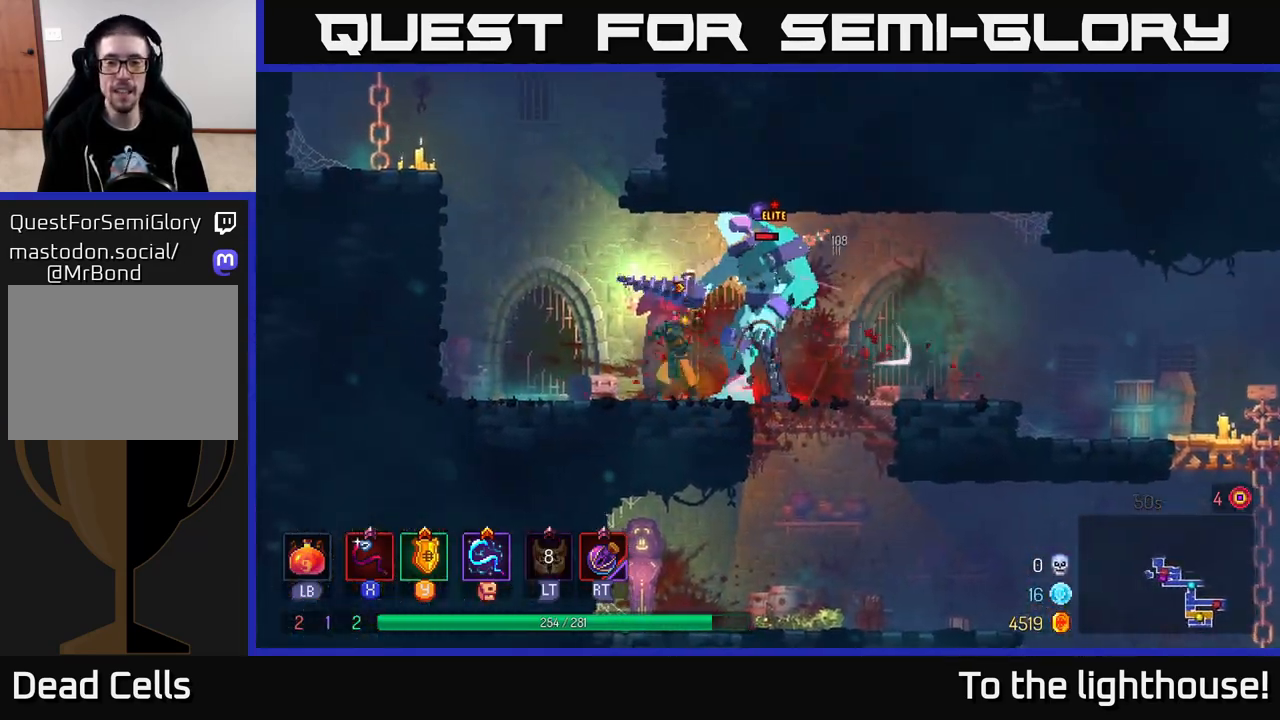
{"buttons": [], "left_stick": "right", "right_stick": "center", "events": [[83, "X", "up"], [117, "left_stick", "center"], [167, "X", "down"], [267, "X", "up"], [333, "X", "down"], [433, "left_stick", "right"], [467, "X", "up"]]}